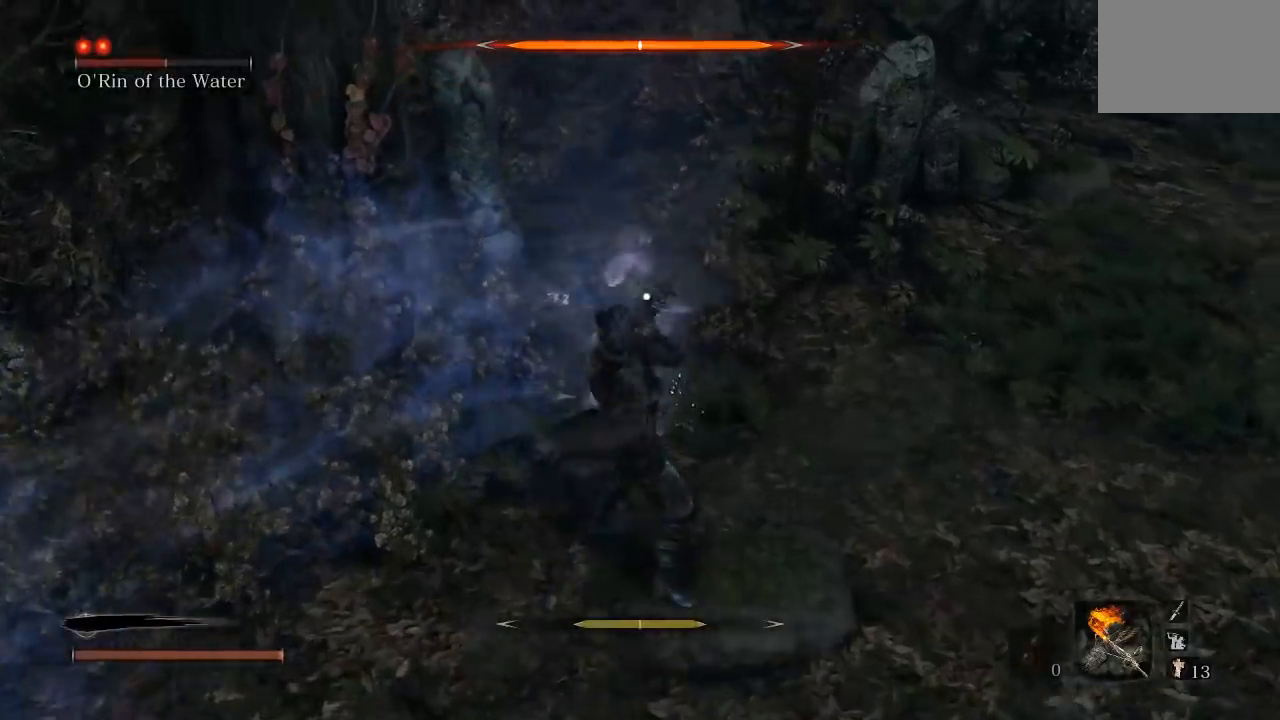
Gameplay with a controller (Xbox layout); each line is a JSON object with the inputs held at the frame after it (dt_ms = milliseconds from this image to that frame). "button_events" lists button changes between this image and that frame as [ms after this image, input, new state], when the widget could be followed in between (sticks are given only as held states). Not read: L2 R2 right_stick.
{"dt_ms": 500, "buttons": [], "left_stick": "down", "button_events": [[83, "L3", "down"], [383, "L3", "up"]]}
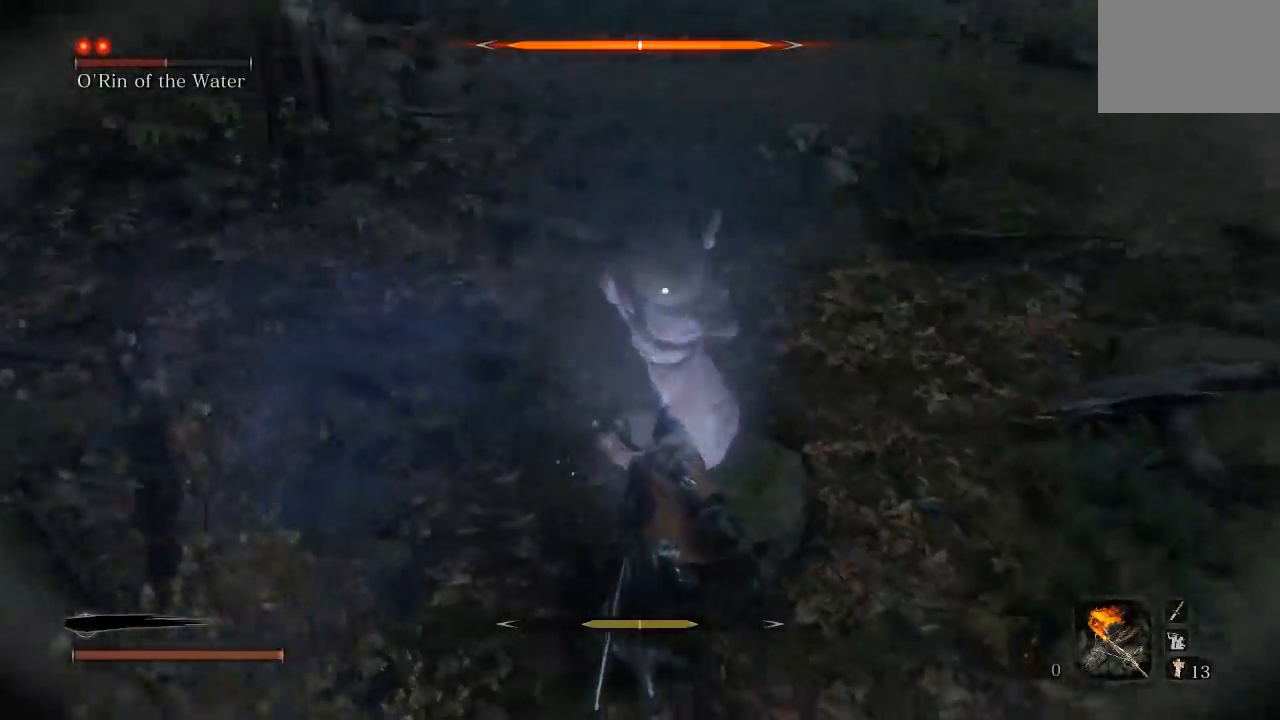
{"dt_ms": 500, "buttons": [], "left_stick": "down", "button_events": [[50, "L1", "down"], [267, "L1", "up"]]}
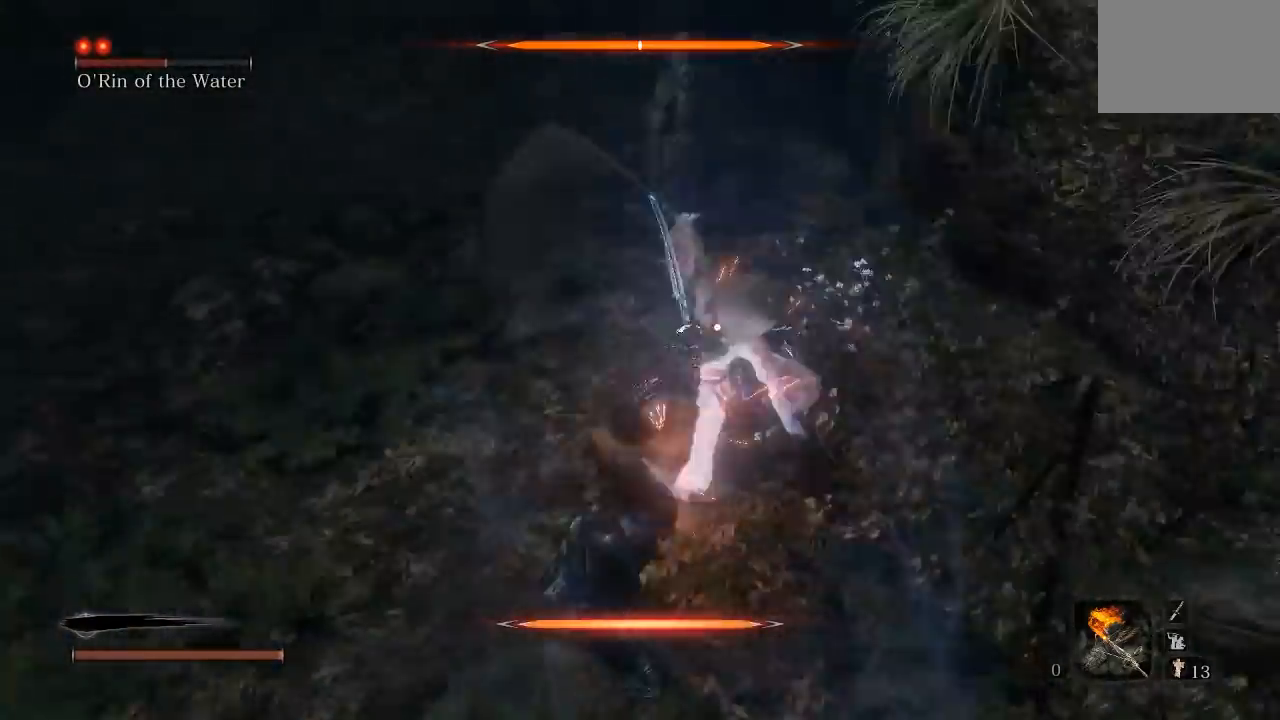
{"dt_ms": 500, "buttons": [], "left_stick": "down", "button_events": [[50, "L1", "down"], [167, "L1", "up"]]}
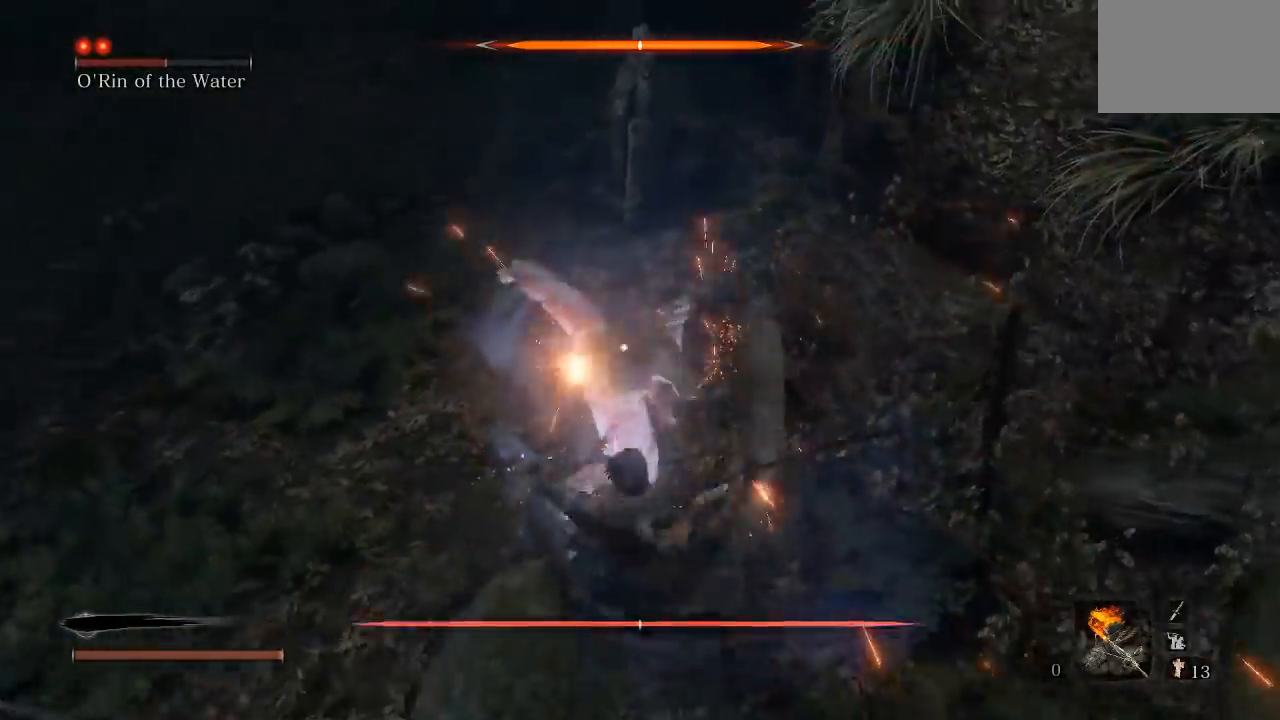
{"dt_ms": 500, "buttons": [], "left_stick": "down", "button_events": [[117, "L1", "down"], [233, "L1", "up"]]}
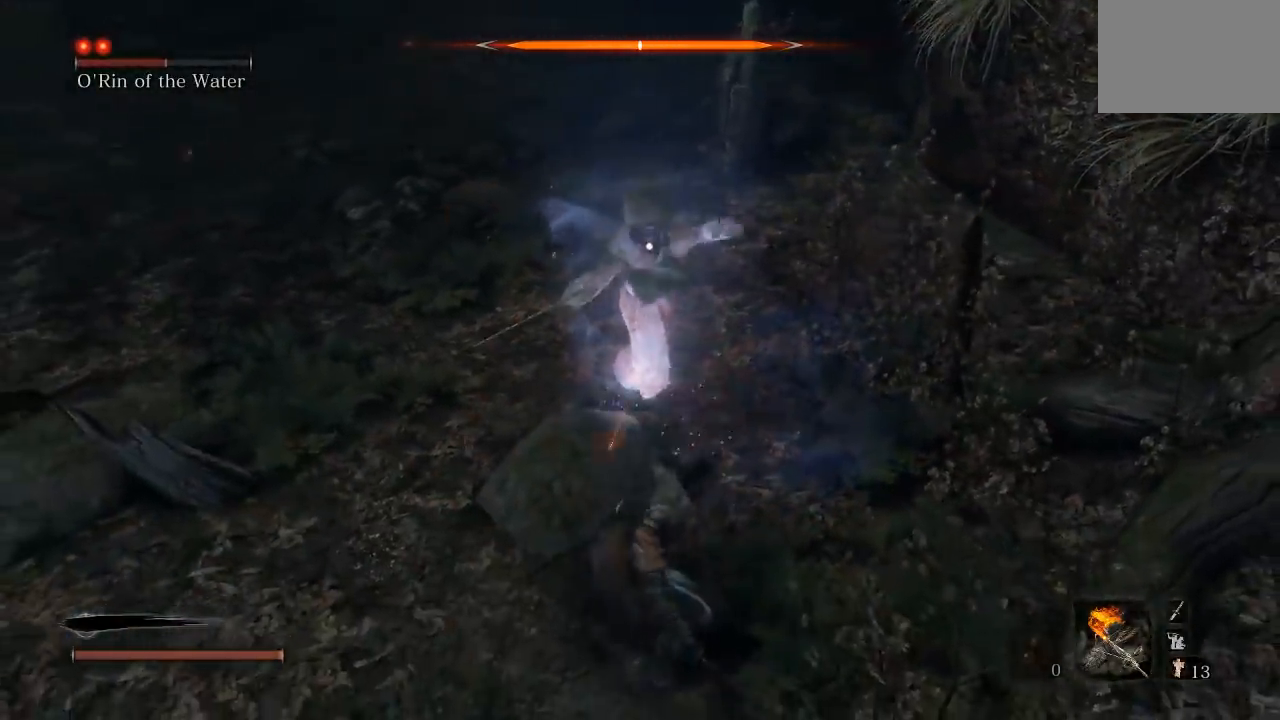
{"dt_ms": 500, "buttons": ["A"], "left_stick": "down-left", "button_events": [[150, "L1", "down"], [283, "L1", "up"], [467, "A", "down"]]}
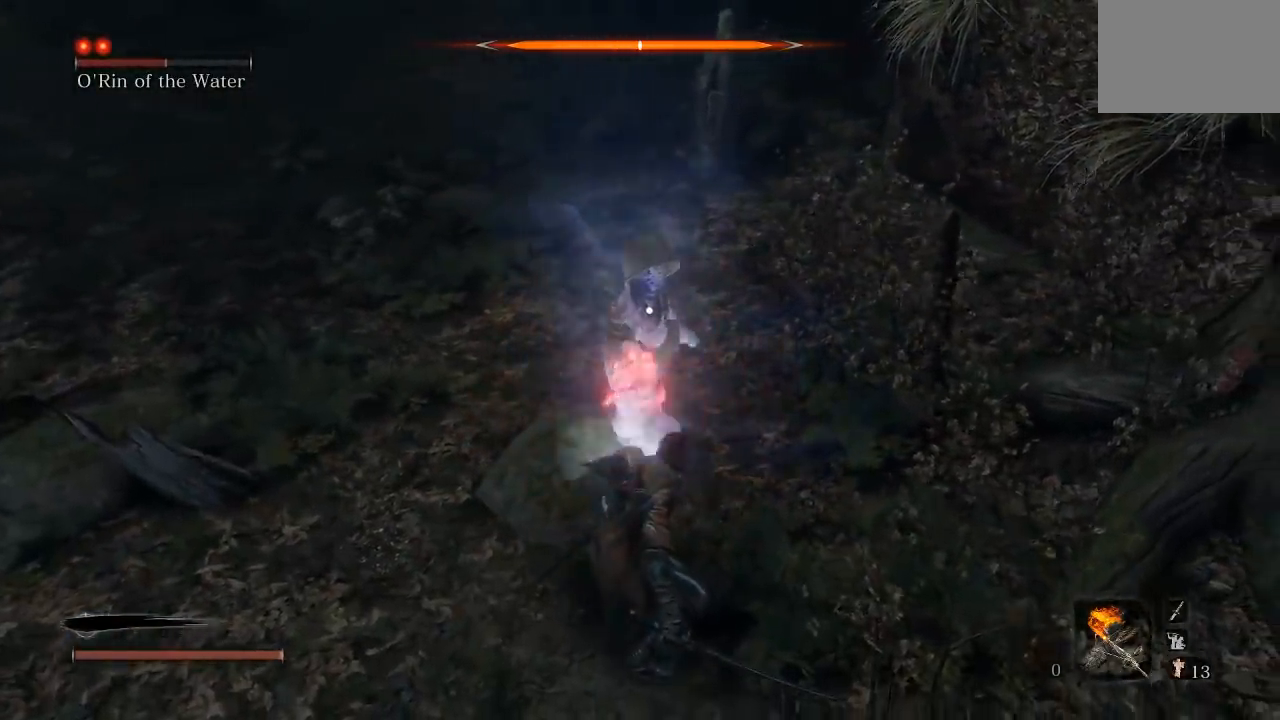
{"dt_ms": 500, "buttons": ["B"], "left_stick": "down-left", "button_events": [[50, "A", "up"], [267, "B", "down"], [367, "B", "up"], [433, "B", "down"]]}
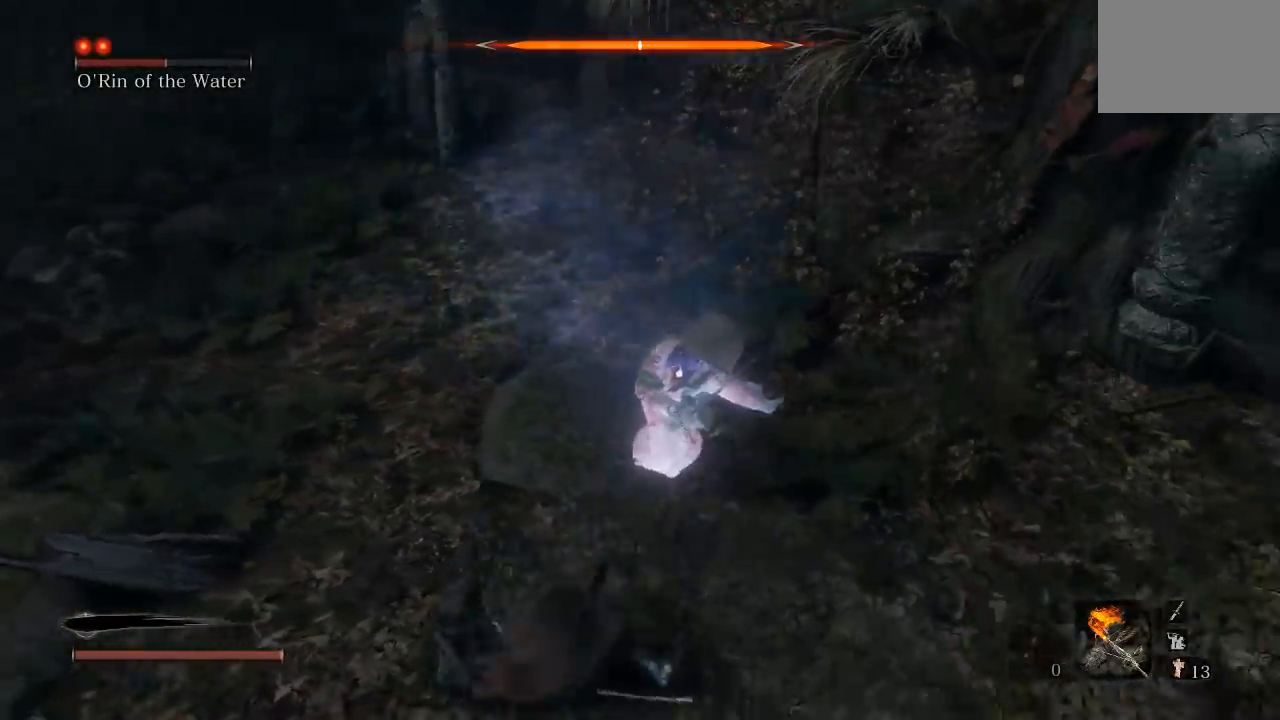
{"dt_ms": 500, "buttons": [], "left_stick": "down", "button_events": [[33, "B", "up"]]}
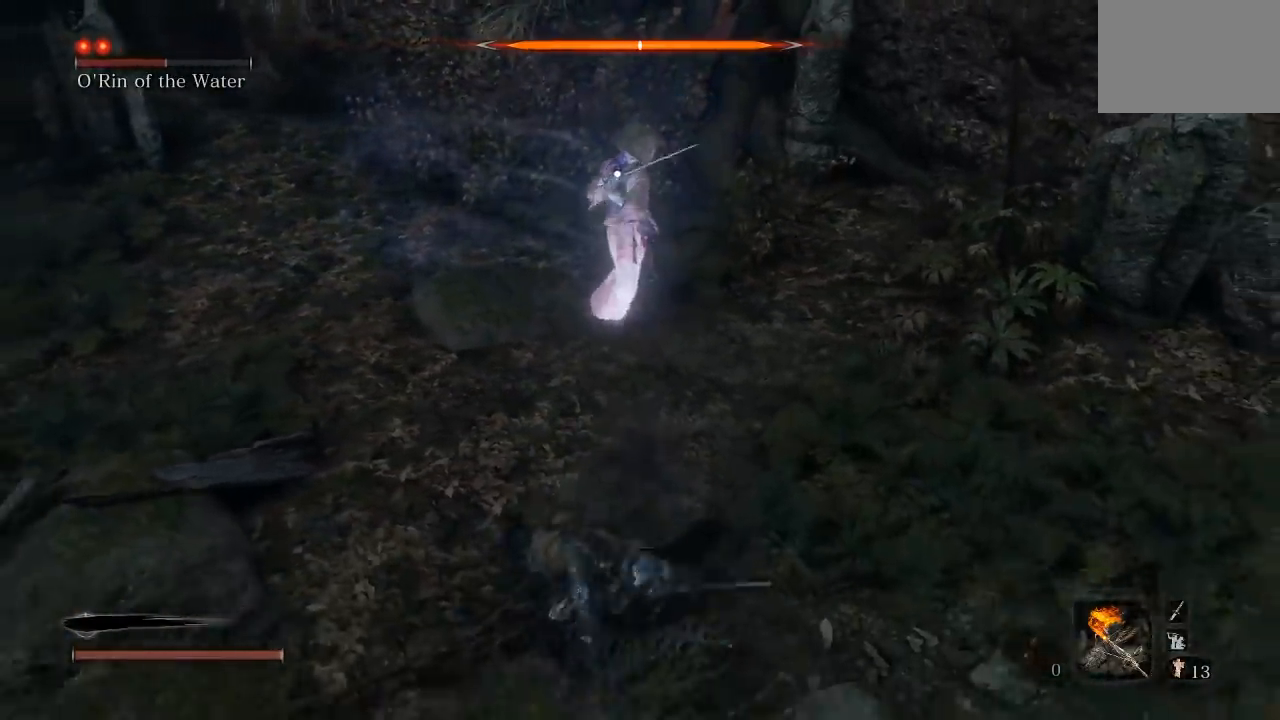
{"dt_ms": 500, "buttons": [], "left_stick": "down-left", "button_events": []}
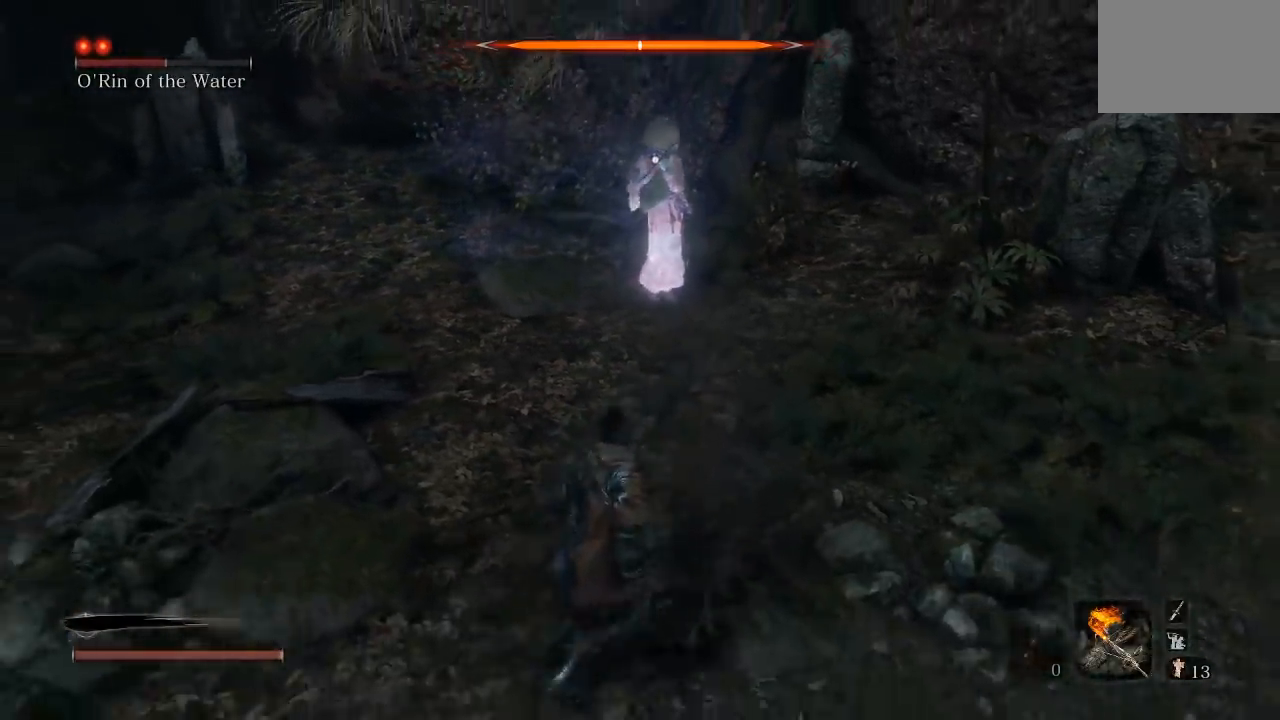
{"dt_ms": 500, "buttons": [], "left_stick": "up", "button_events": []}
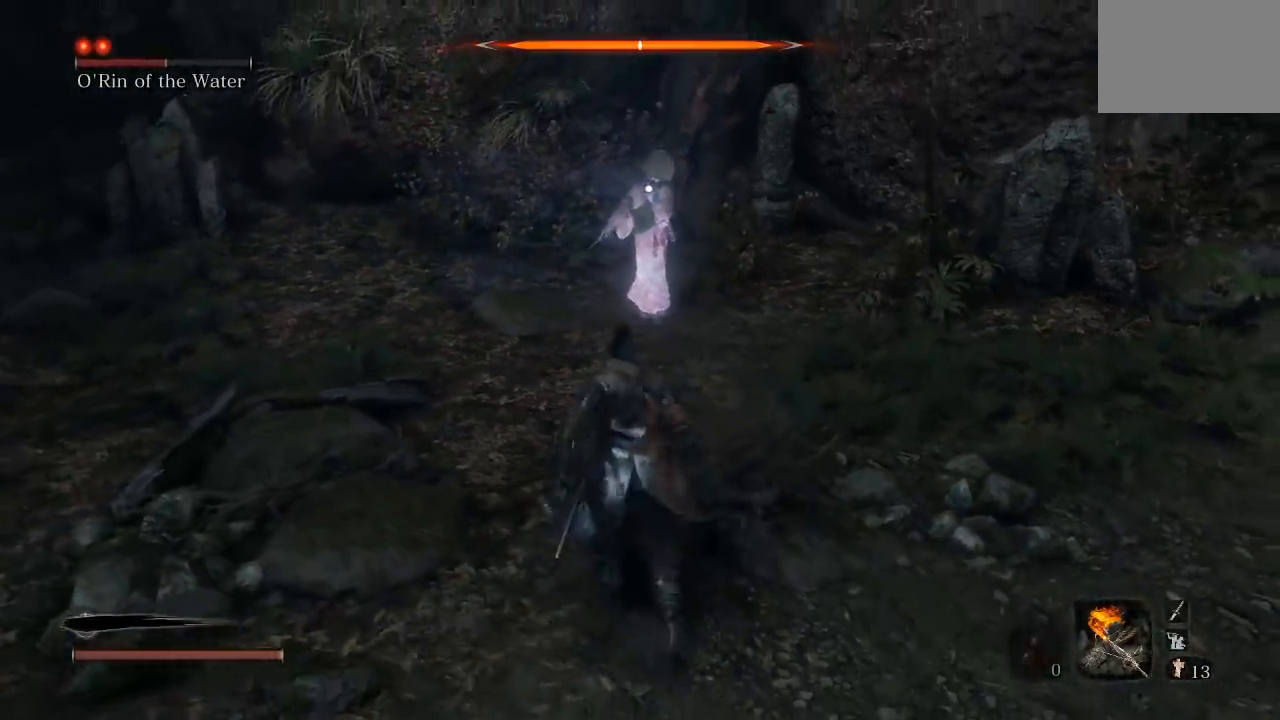
{"dt_ms": 500, "buttons": [], "left_stick": "up", "button_events": []}
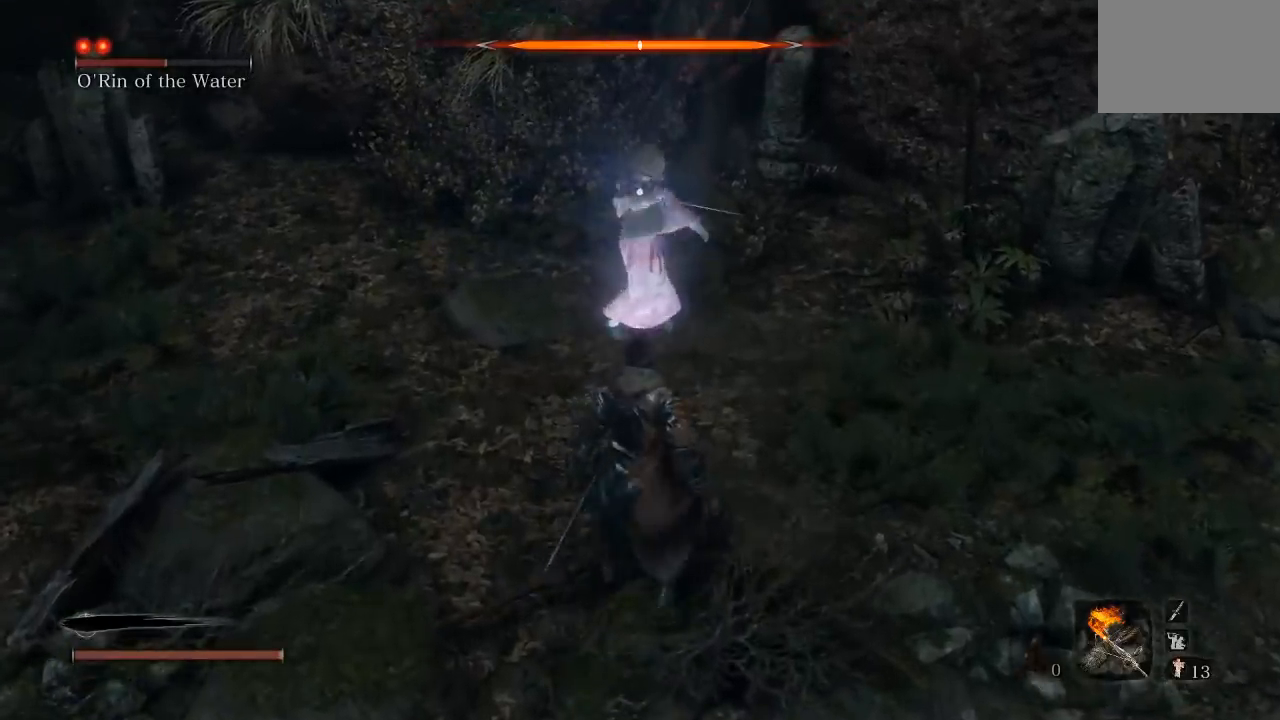
{"dt_ms": 500, "buttons": [], "left_stick": "down-left", "button_events": []}
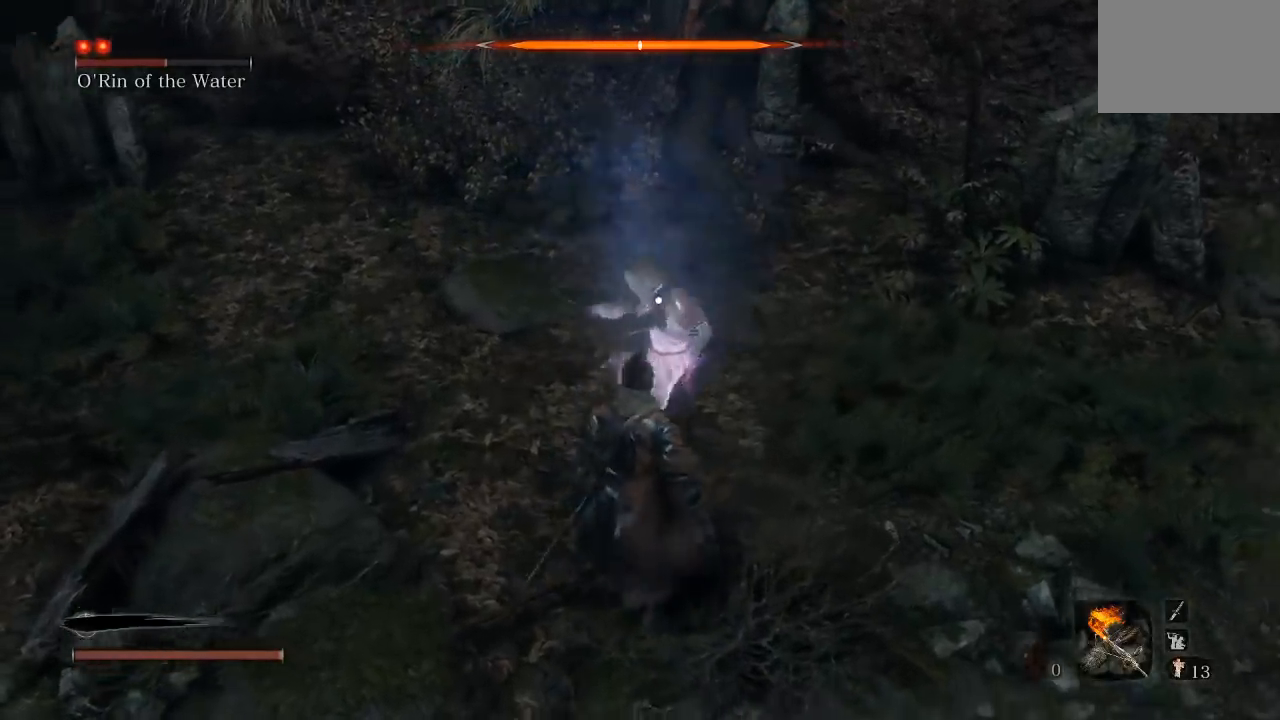
{"dt_ms": 500, "buttons": [], "left_stick": "center", "button_events": [[17, "L1", "down"], [133, "L1", "up"]]}
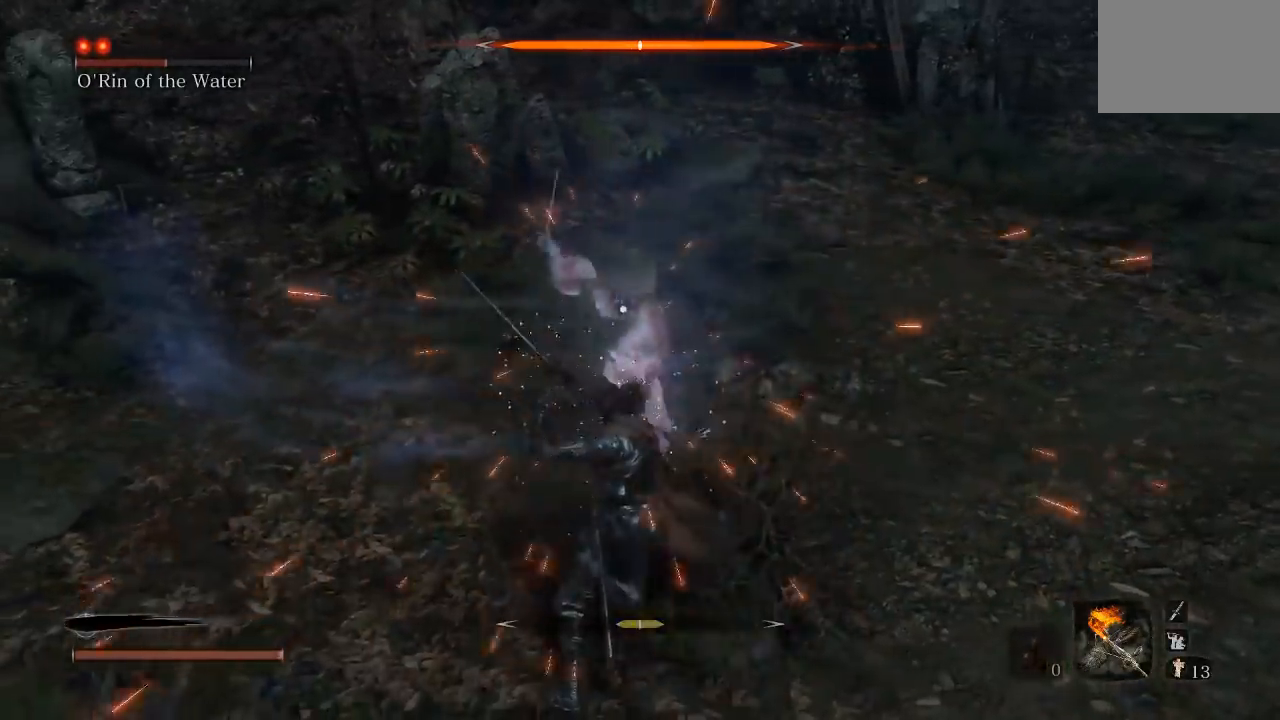
{"dt_ms": 500, "buttons": [], "left_stick": "up", "button_events": []}
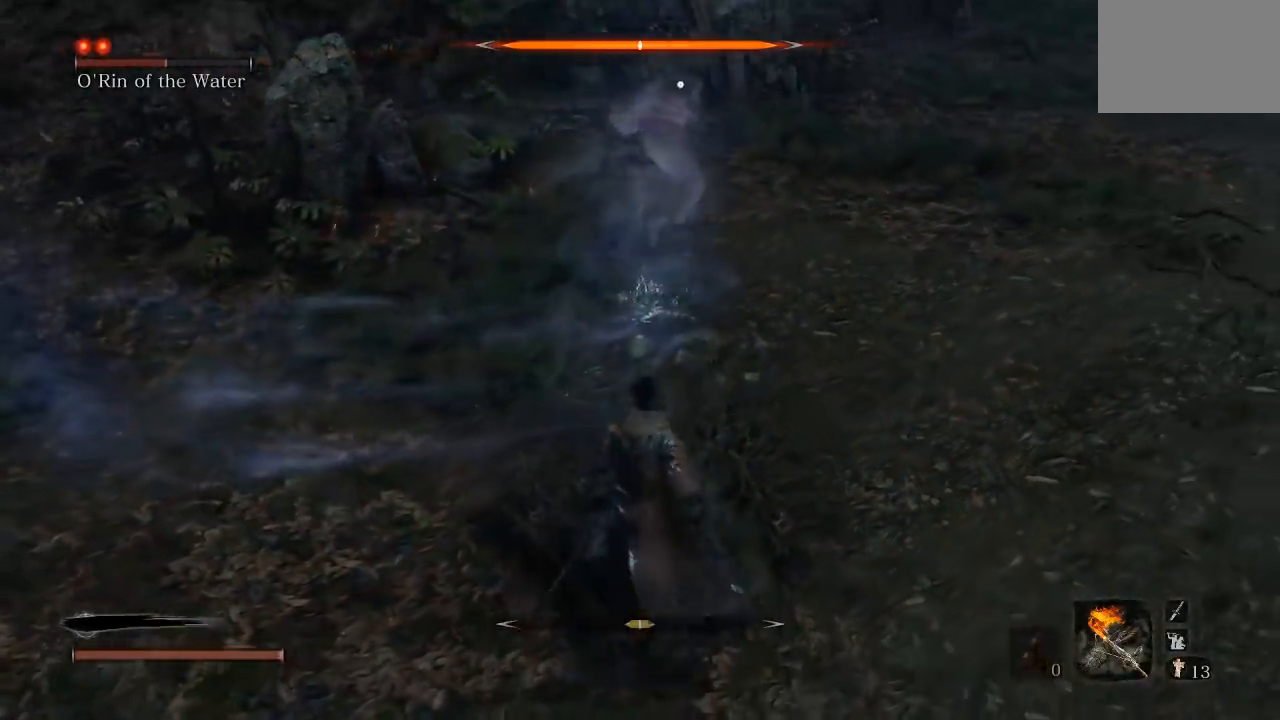
{"dt_ms": 500, "buttons": [], "left_stick": "up", "button_events": []}
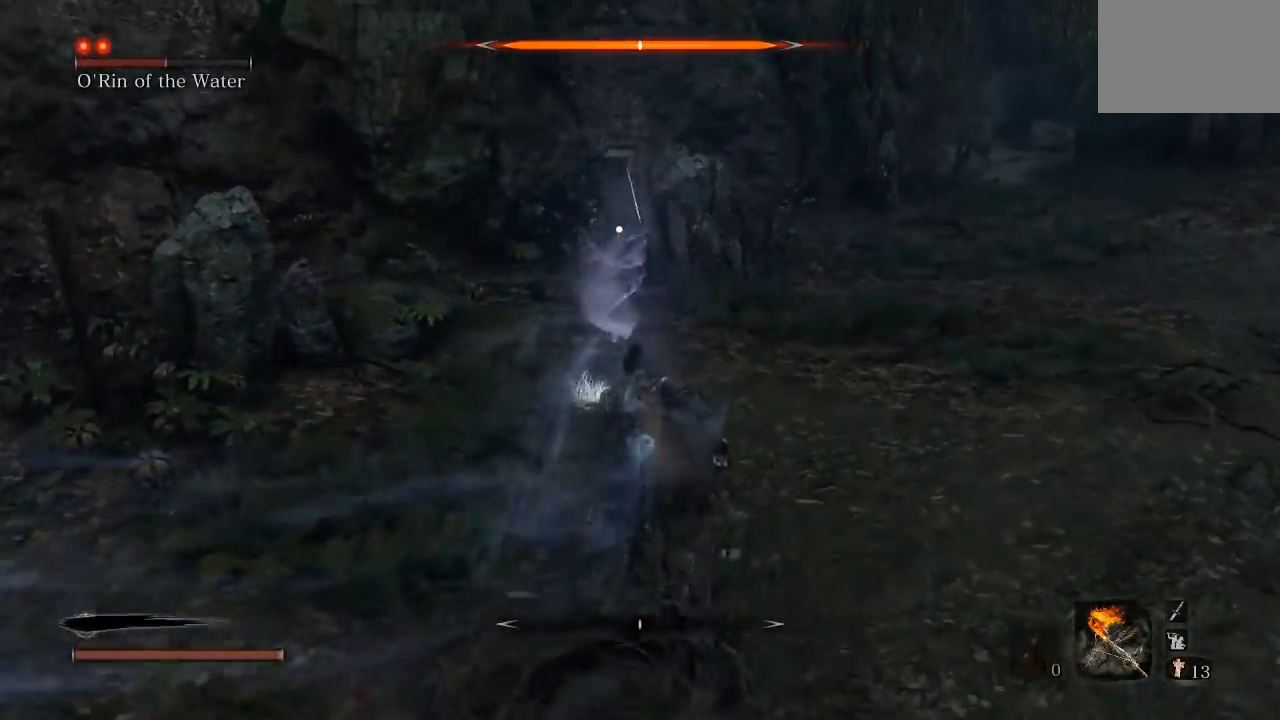
{"dt_ms": 500, "buttons": [], "left_stick": "up-right", "button_events": [[67, "R1", "down"], [167, "R1", "up"]]}
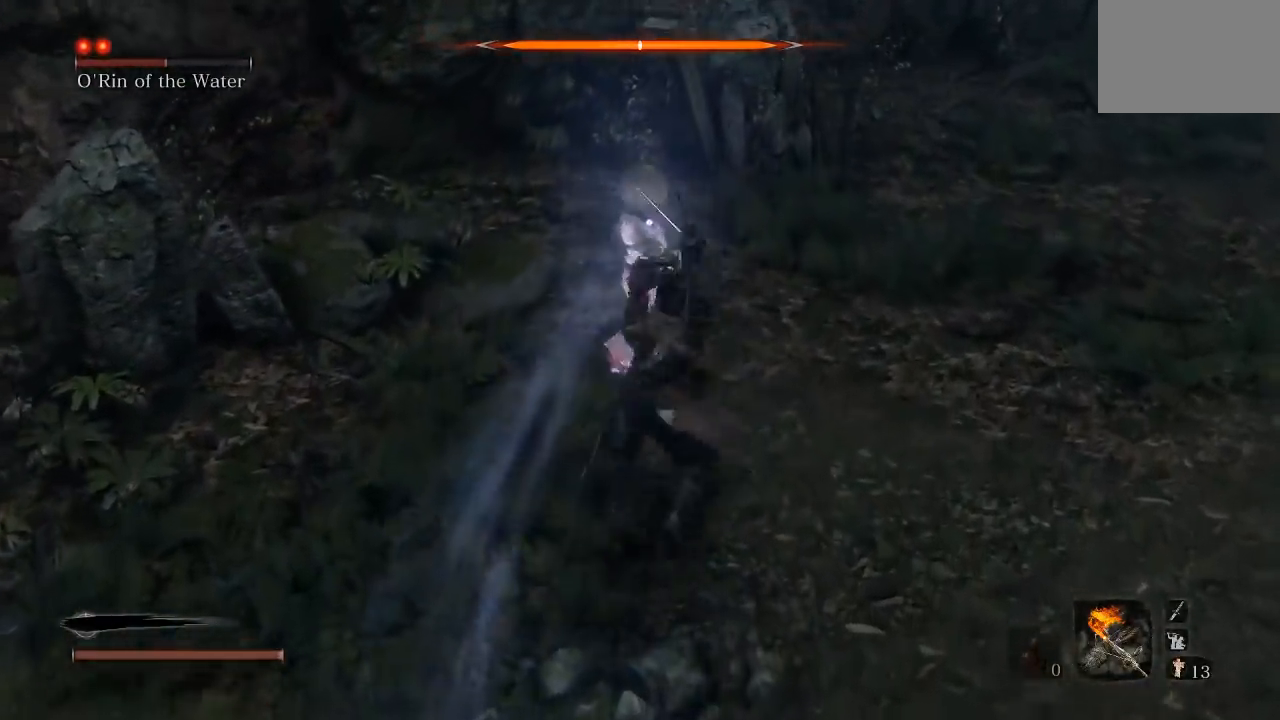
{"dt_ms": 500, "buttons": [], "left_stick": "down-right", "button_events": [[17, "R1", "down"], [117, "R1", "up"], [200, "R1", "down"], [317, "R1", "up"]]}
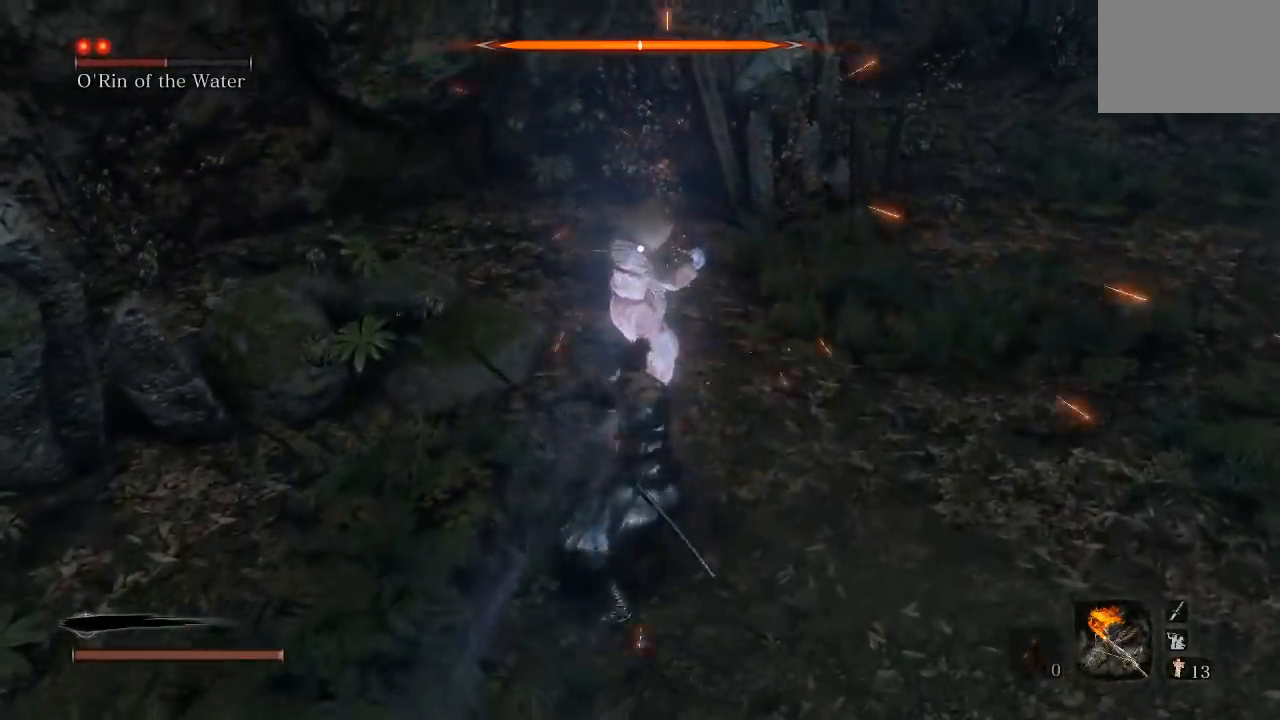
{"dt_ms": 500, "buttons": [], "left_stick": "down", "button_events": []}
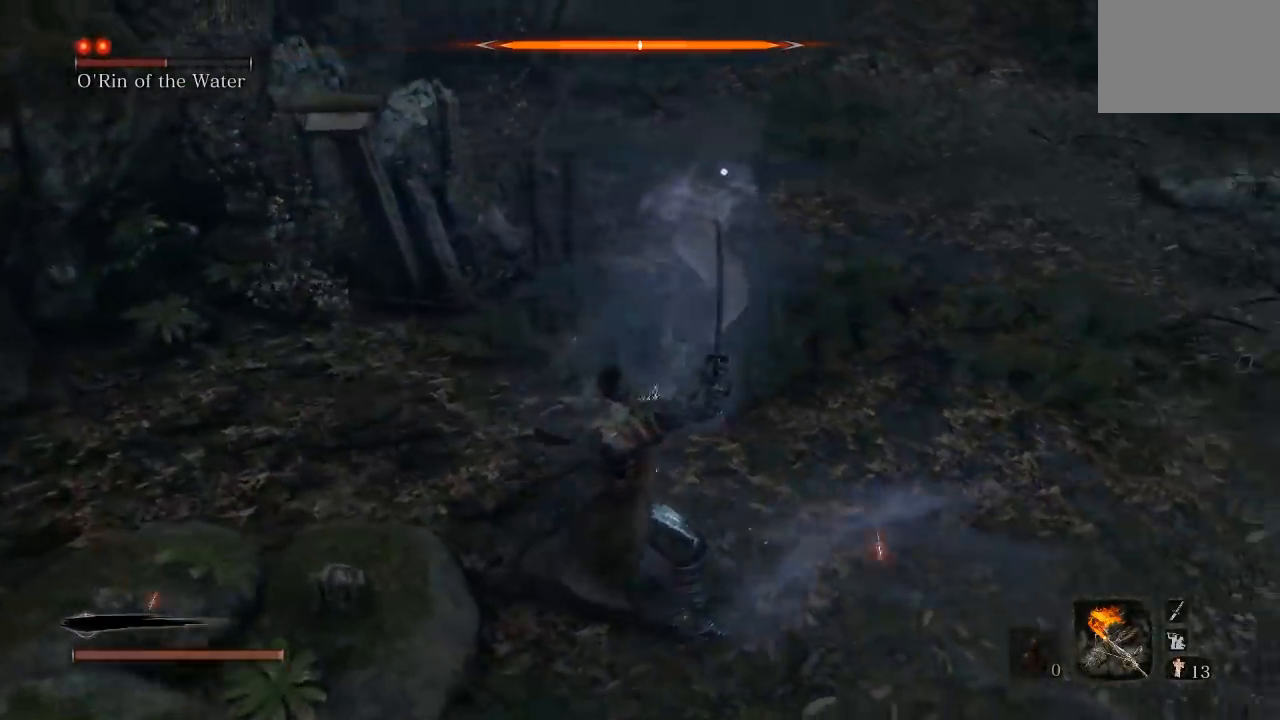
{"dt_ms": 500, "buttons": [], "left_stick": "up-right", "button_events": []}
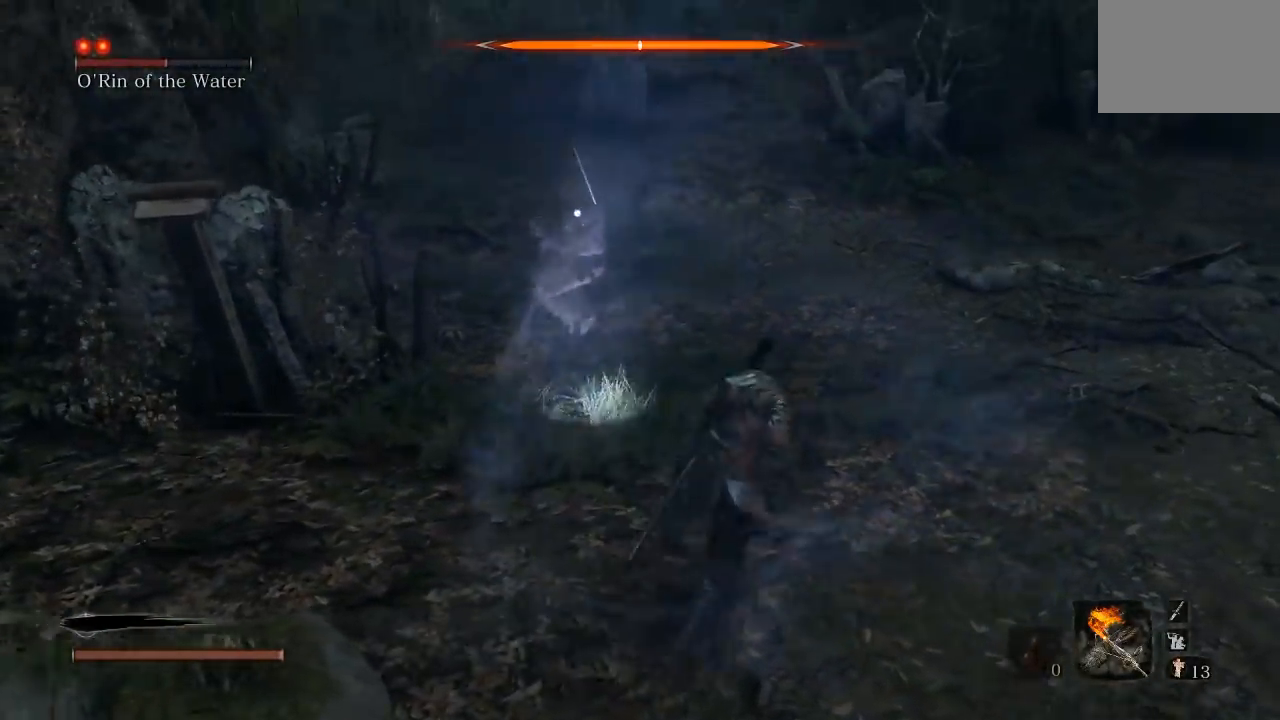
{"dt_ms": 500, "buttons": ["R1"], "left_stick": "up", "button_events": [[167, "R1", "down"], [267, "R1", "up"], [483, "R1", "down"]]}
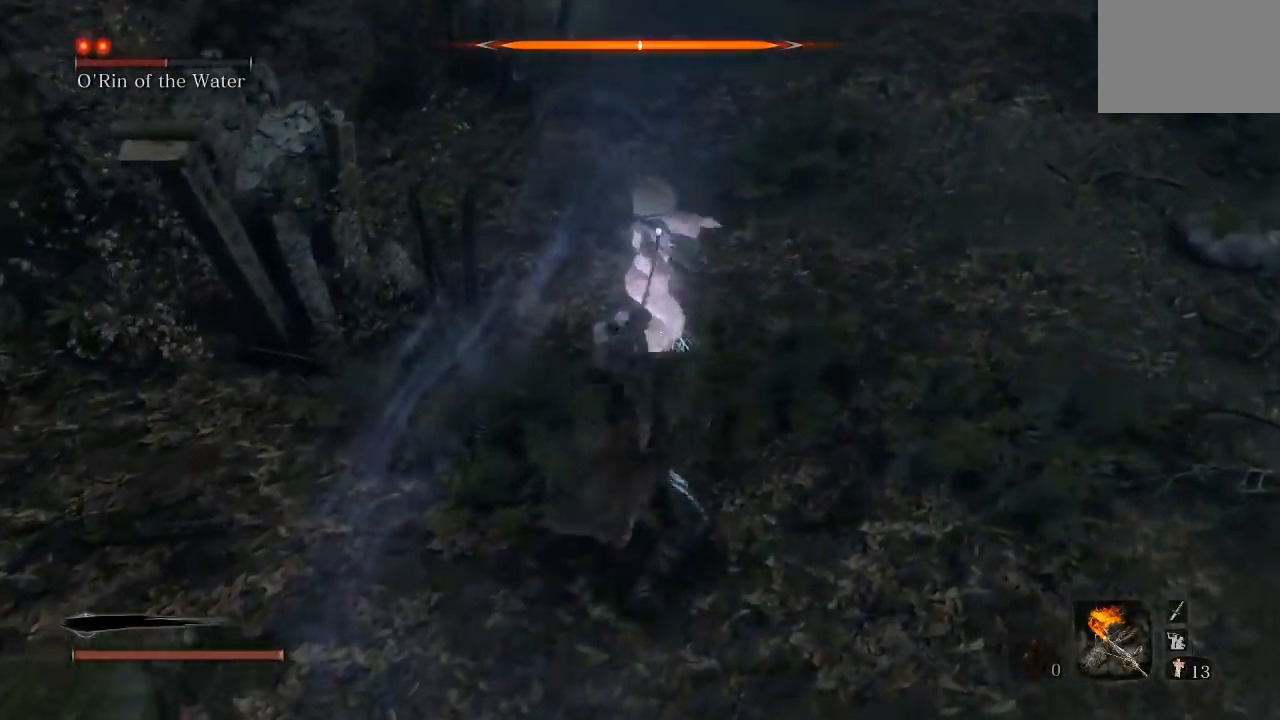
{"dt_ms": 500, "buttons": [], "left_stick": "up", "button_events": [[83, "R1", "up"], [167, "R1", "down"], [267, "R1", "up"], [333, "R1", "down"], [467, "R1", "up"]]}
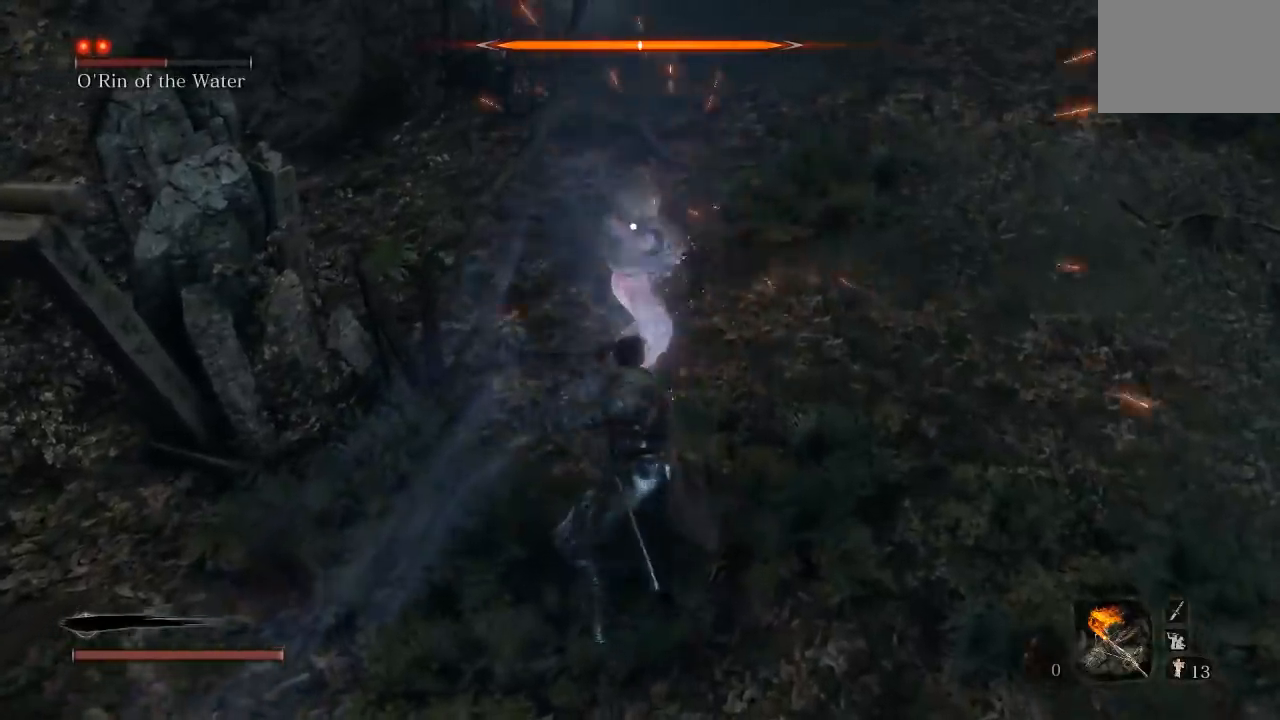
{"dt_ms": 500, "buttons": [], "left_stick": "up-right", "button_events": []}
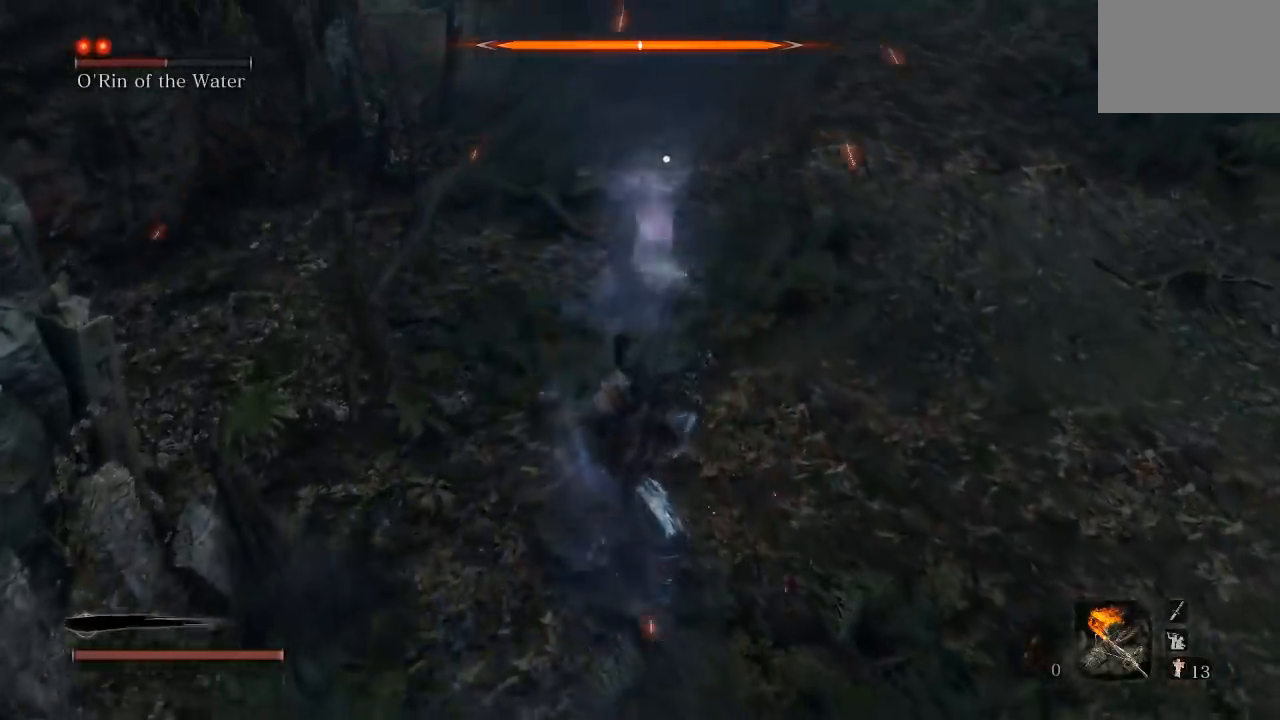
{"dt_ms": 500, "buttons": [], "left_stick": "up", "button_events": []}
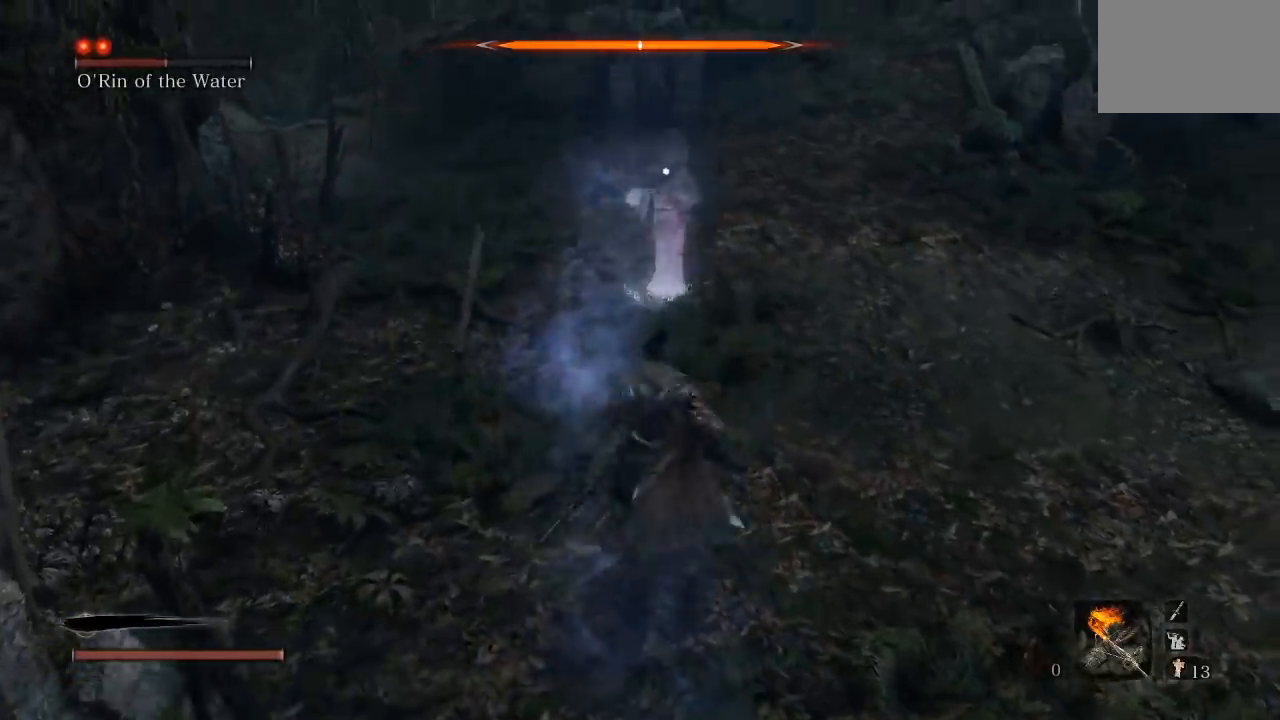
{"dt_ms": 500, "buttons": [], "left_stick": "up-right", "button_events": [[100, "R1", "down"], [217, "R1", "up"]]}
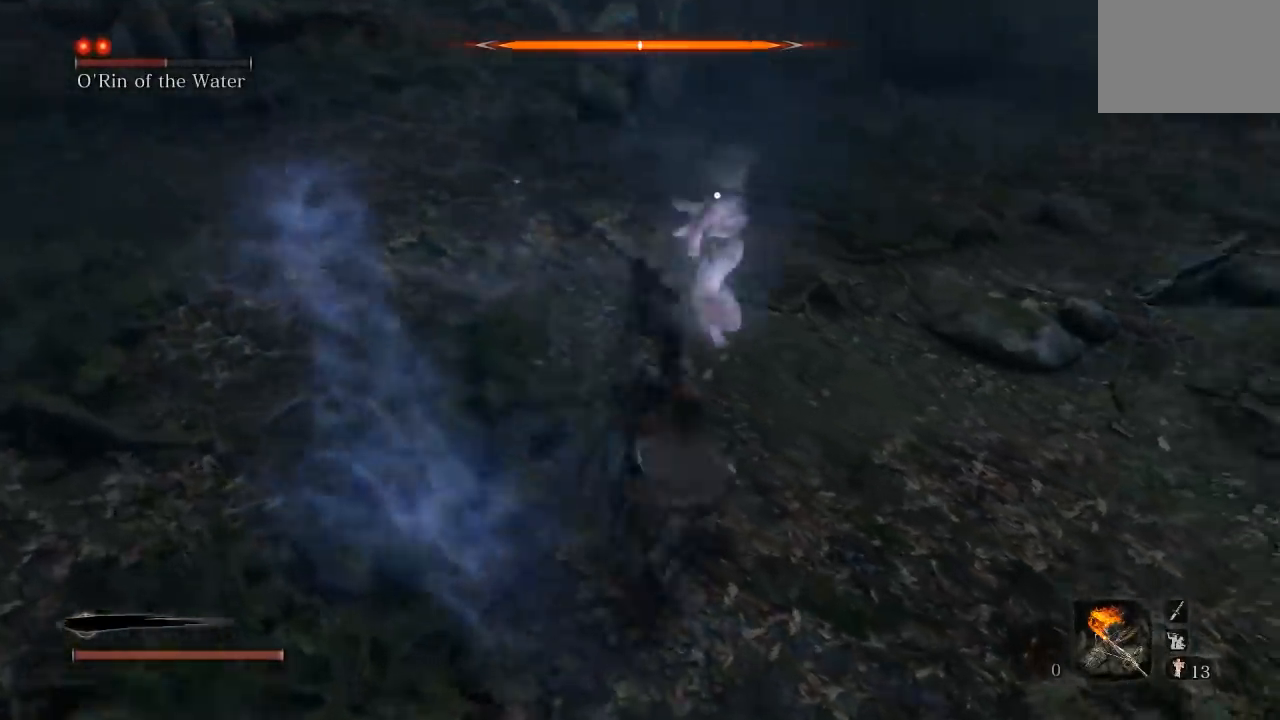
{"dt_ms": 500, "buttons": ["R1"], "left_stick": "up-right", "button_events": [[333, "R1", "down"], [433, "R1", "up"], [500, "R1", "down"]]}
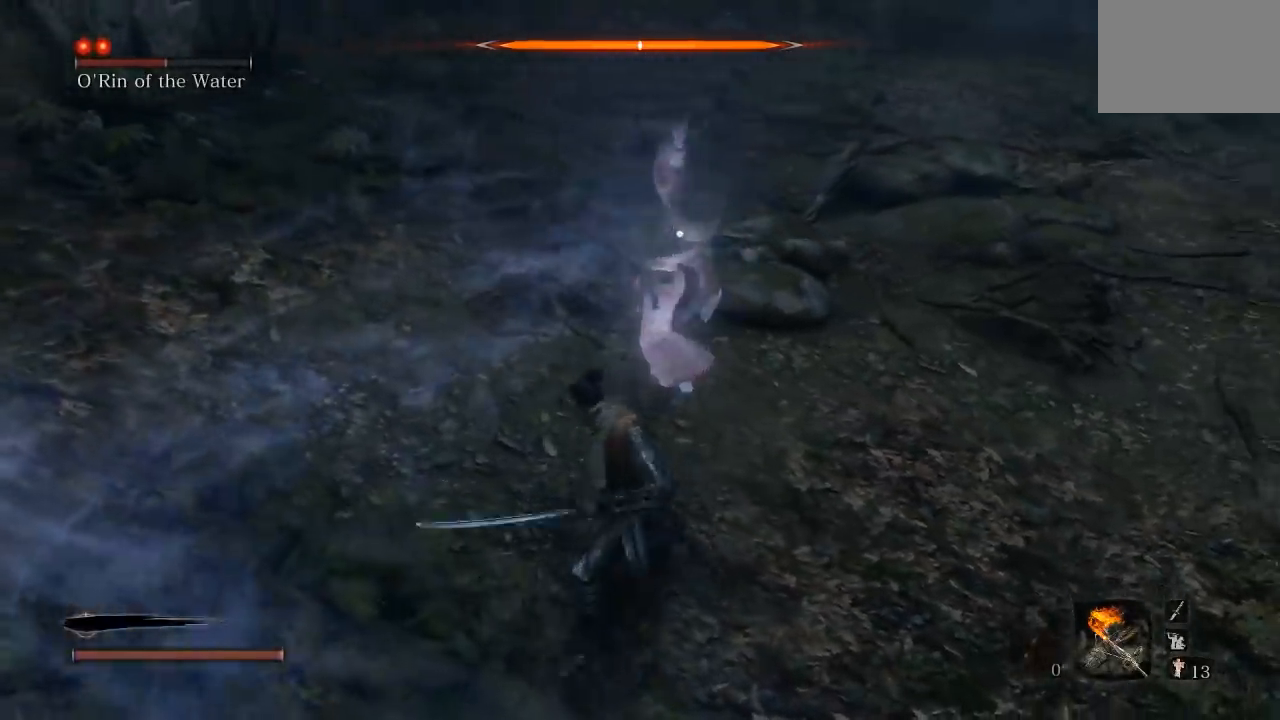
{"dt_ms": 500, "buttons": [], "left_stick": "down-right", "button_events": [[117, "R1", "up"]]}
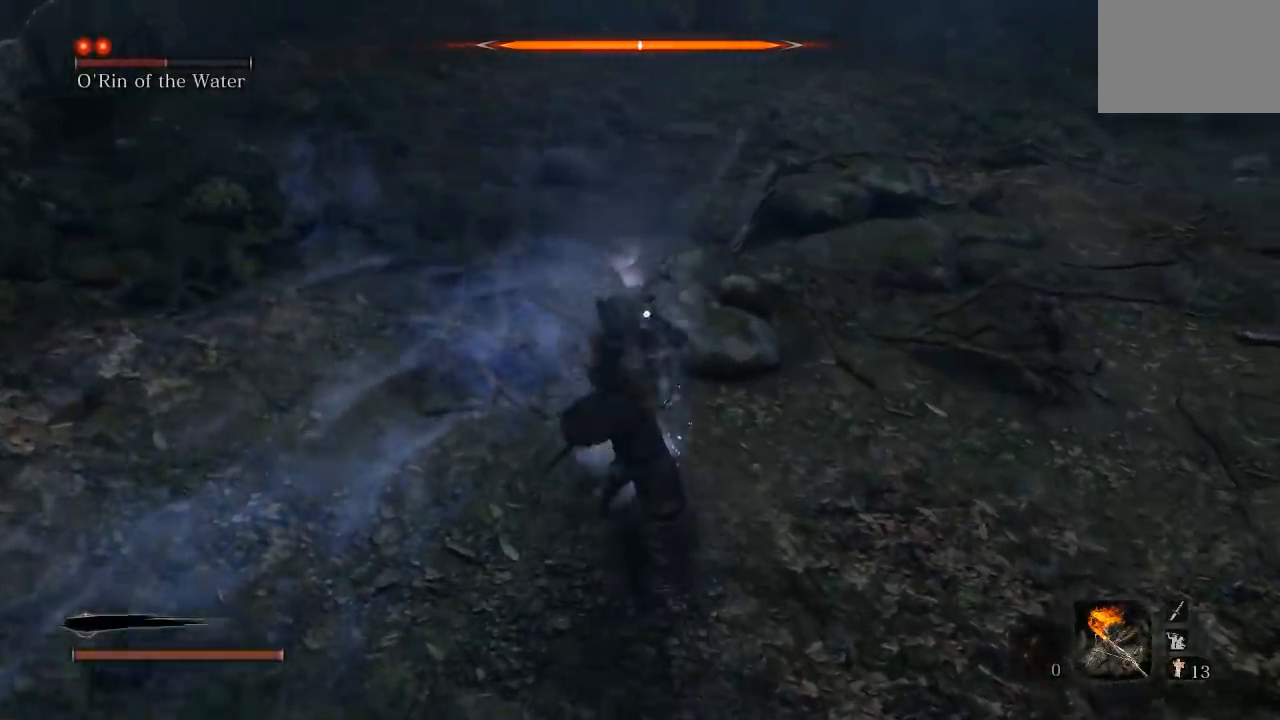
{"dt_ms": 500, "buttons": [], "left_stick": "down-left", "button_events": []}
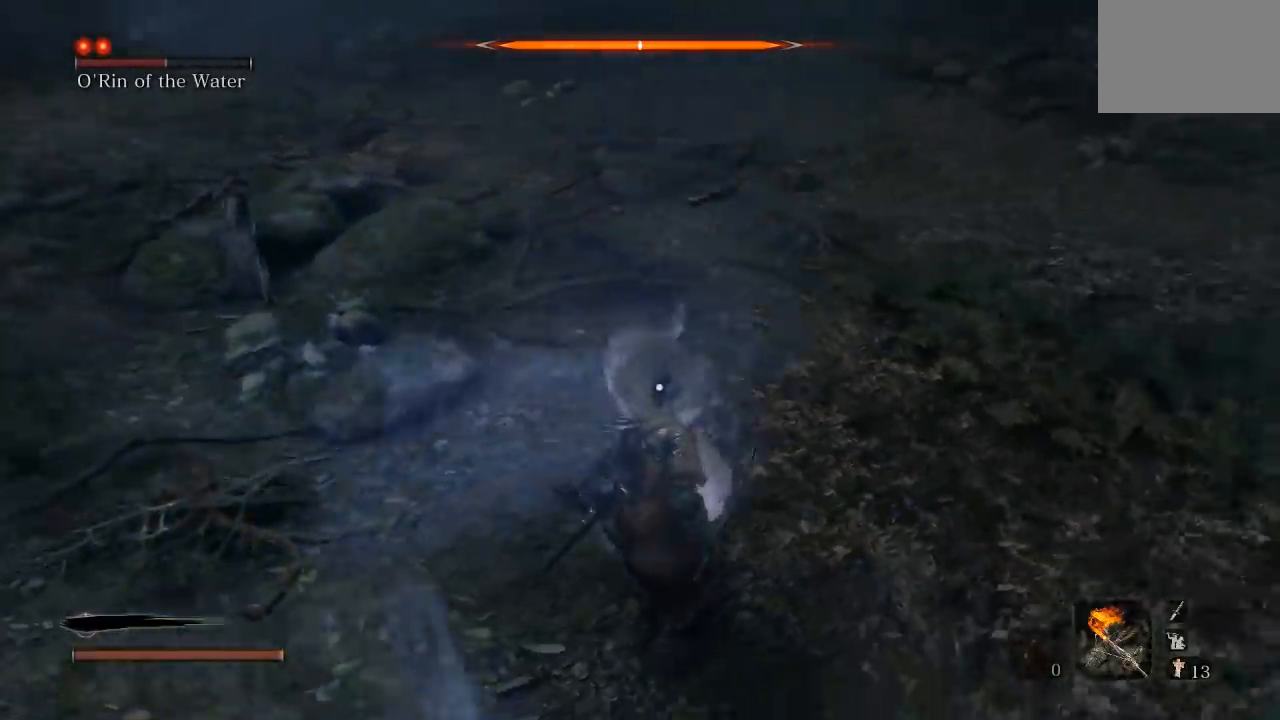
{"dt_ms": 500, "buttons": [], "left_stick": "down-left", "button_events": [[283, "L1", "down"], [450, "L1", "up"]]}
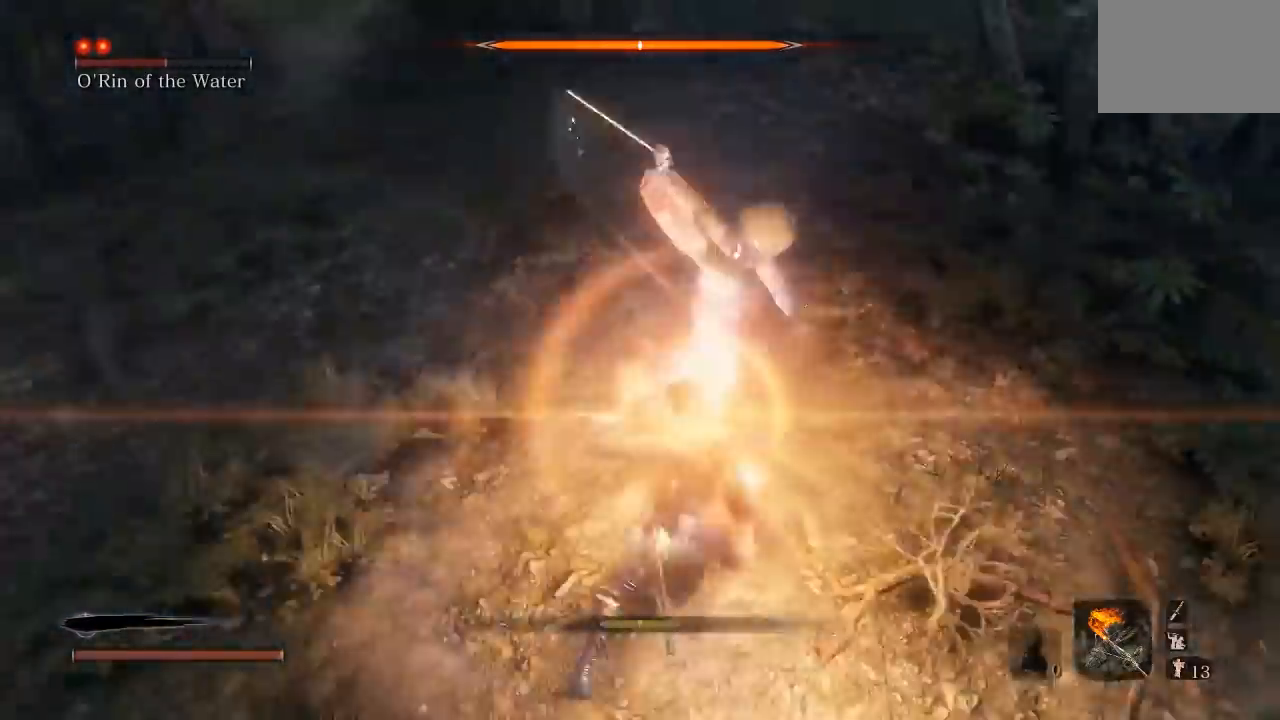
{"dt_ms": 500, "buttons": ["L1"], "left_stick": "down-left", "button_events": [[367, "L1", "down"]]}
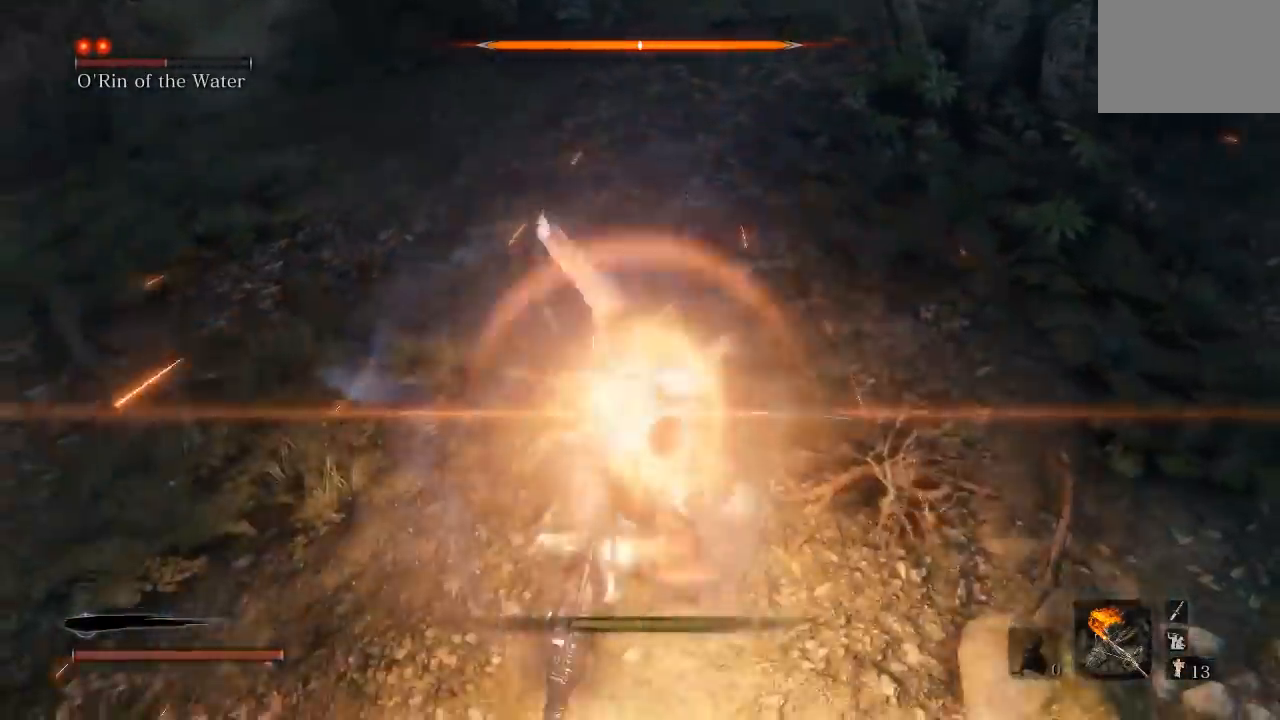
{"dt_ms": 1000, "buttons": [], "left_stick": "center", "button_events": [[17, "L1", "up"], [350, "L1", "down"], [500, "L1", "up"], [767, "L1", "down"], [867, "L1", "up"]]}
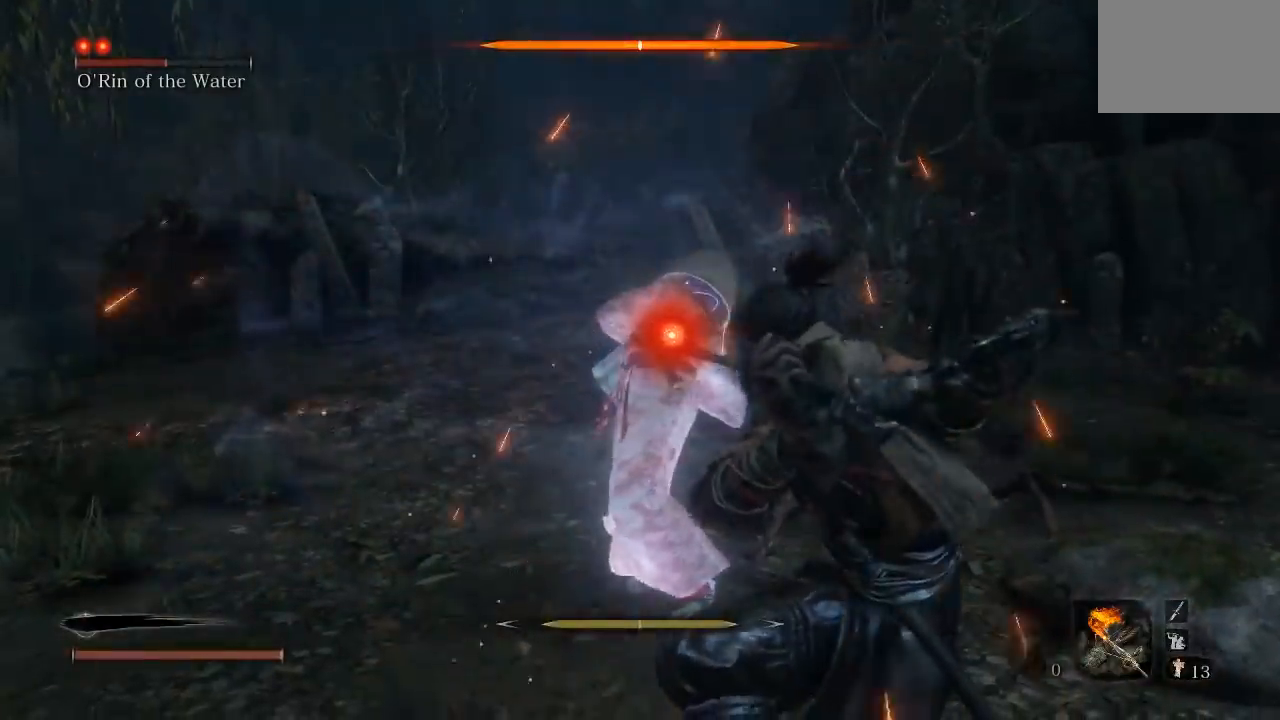
{"dt_ms": 500, "buttons": [], "left_stick": "center", "button_events": [[167, "R1", "down"], [267, "R1", "up"]]}